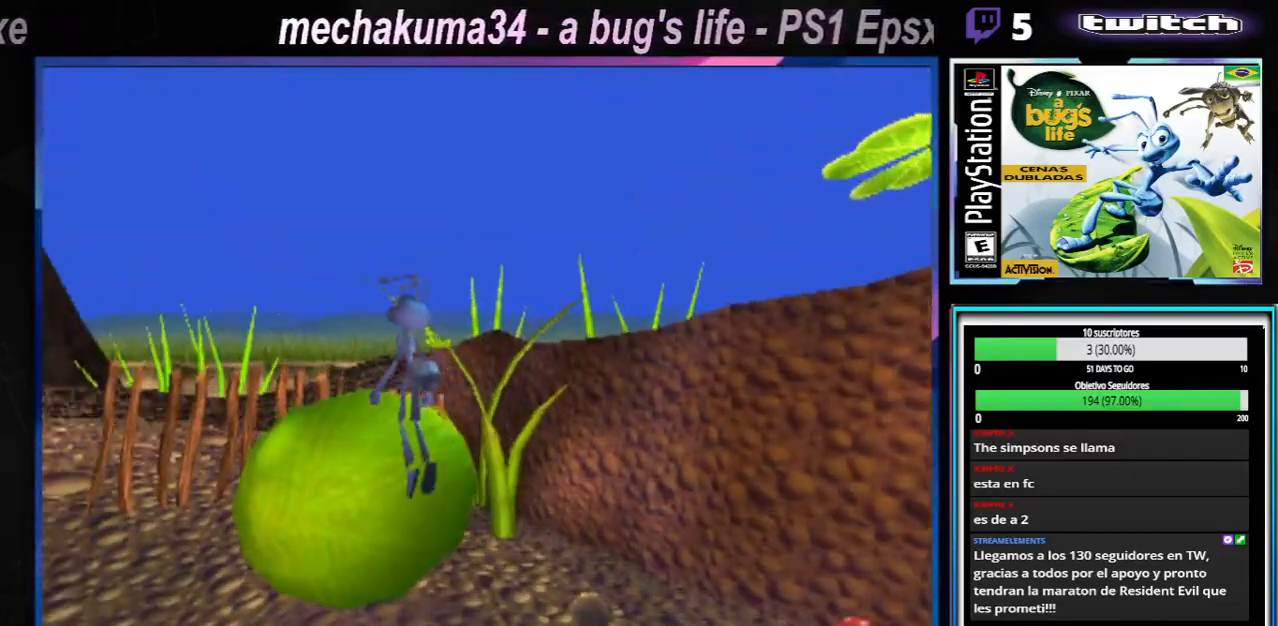
Gameplay with a controller (Xbox layout); each line is a JSON object with the inputs held at the frame after it. "events" lists button and stick changes between this image and that frame as [ms after this image, input, new state], when the widget could be followed in between. Not read: L3 R3.
{"buttons": [], "left_stick": "left", "right_stick": "center", "events": [[133, "left_stick", "up-right"], [200, "left_stick", "right"], [383, "A", "up"], [500, "left_stick", "left"]]}
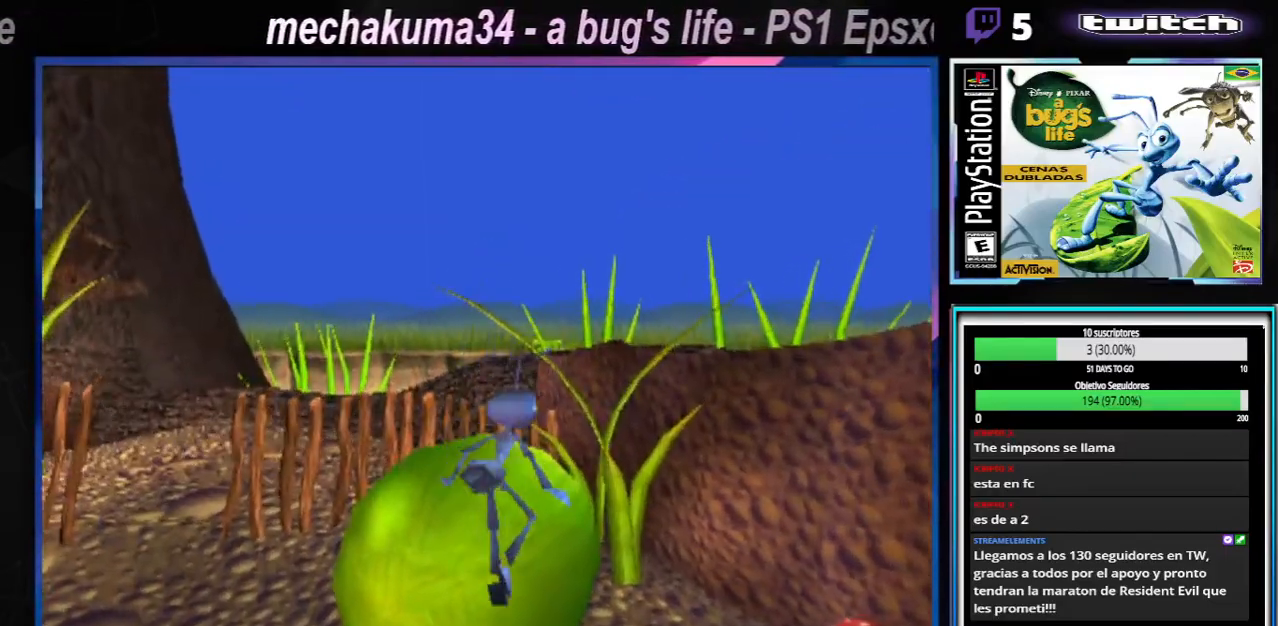
{"buttons": ["A"], "left_stick": "center", "right_stick": "center", "events": [[167, "A", "down"], [184, "left_stick", "center"]]}
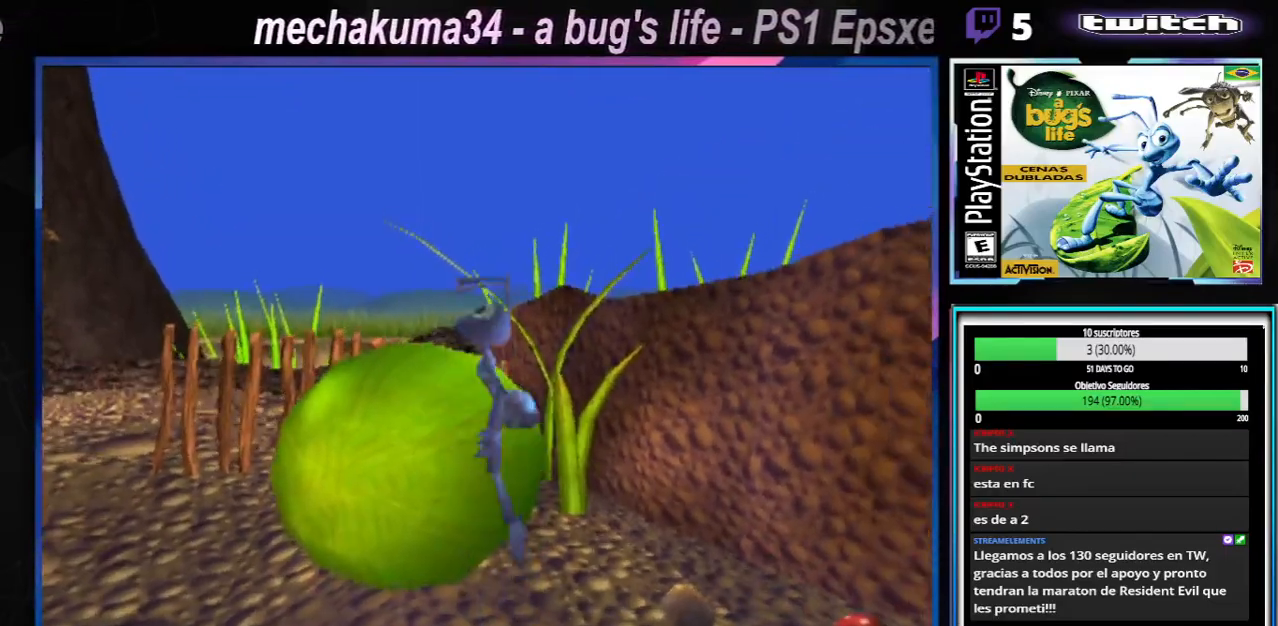
{"buttons": ["A"], "left_stick": "up-right", "right_stick": "center", "events": [[167, "left_stick", "left"], [217, "A", "up"], [267, "A", "down"], [467, "left_stick", "up-right"]]}
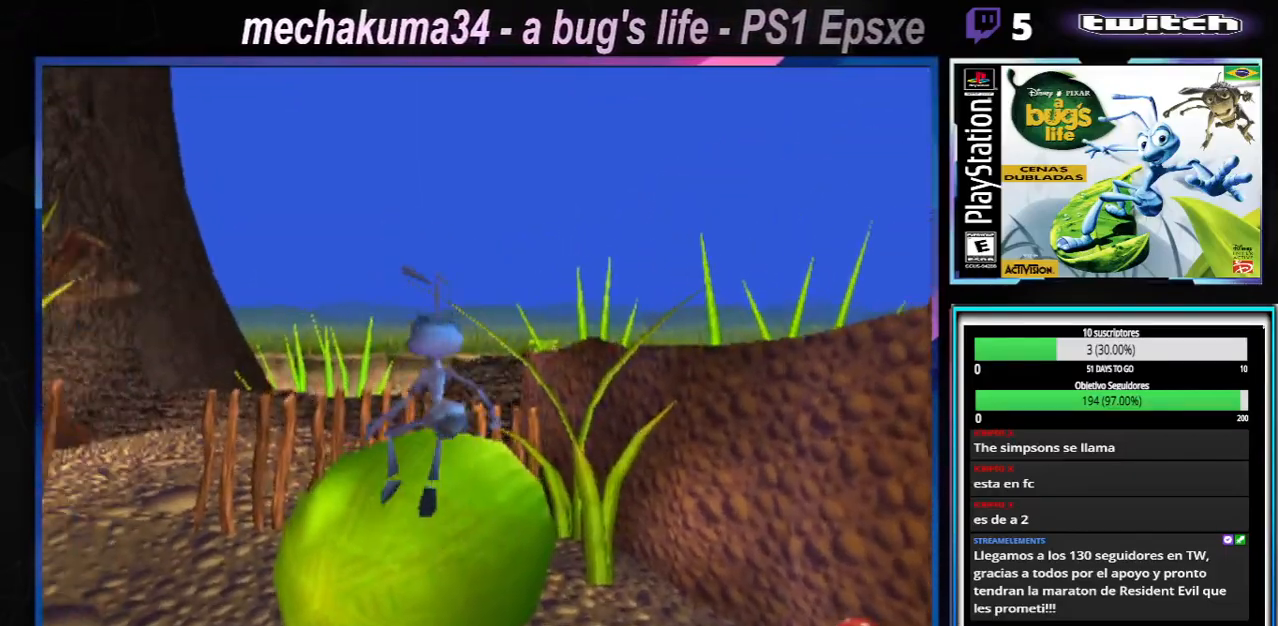
{"buttons": [], "left_stick": "up-left", "right_stick": "center", "events": [[167, "A", "up"], [284, "A", "down"], [417, "A", "up"], [417, "left_stick", "up-left"]]}
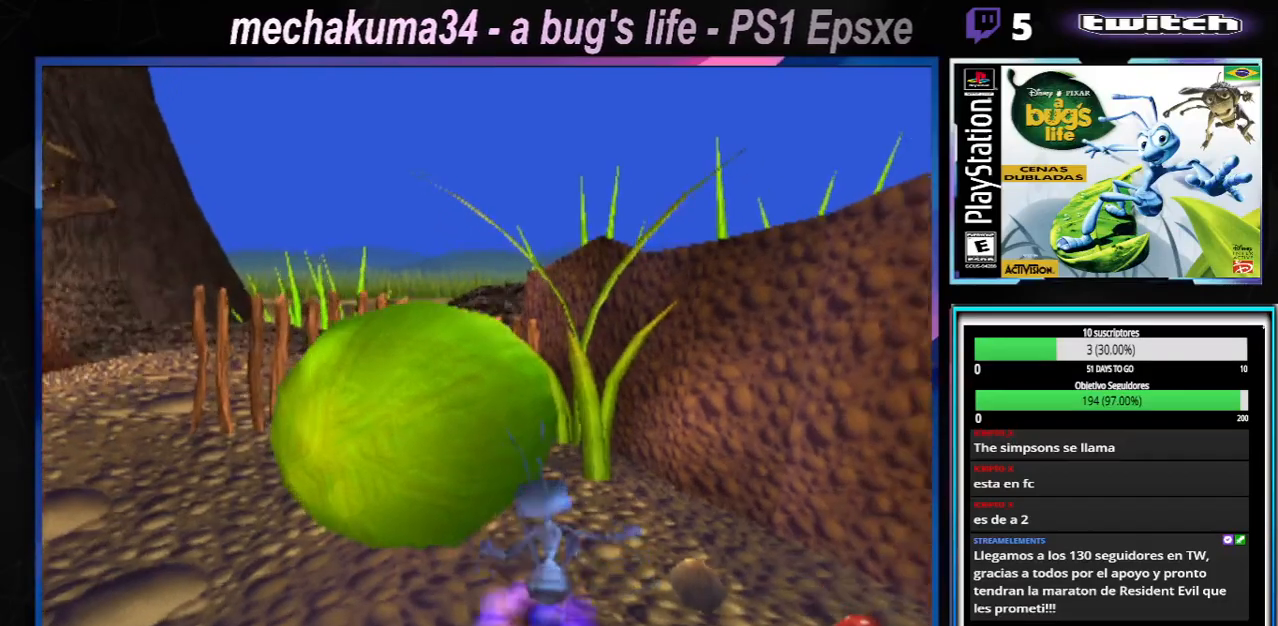
{"buttons": ["A"], "left_stick": "left", "right_stick": "center", "events": [[100, "left_stick", "up-right"], [267, "left_stick", "left"], [284, "A", "down"]]}
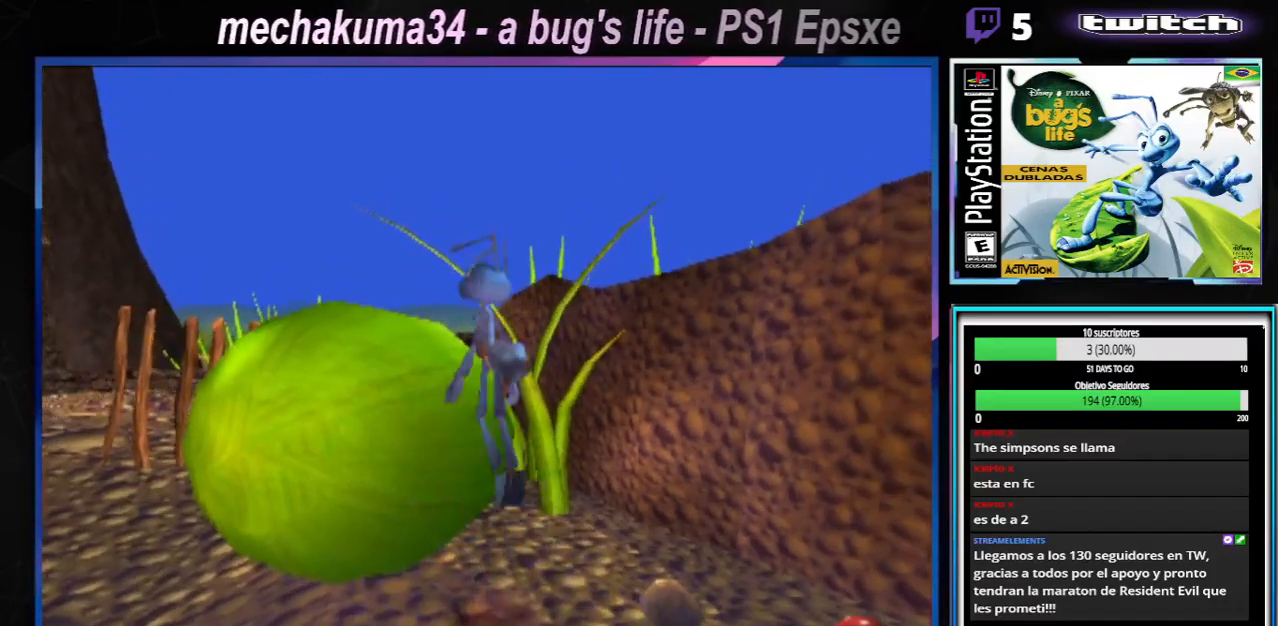
{"buttons": [], "left_stick": "left", "right_stick": "center", "events": [[283, "A", "up"]]}
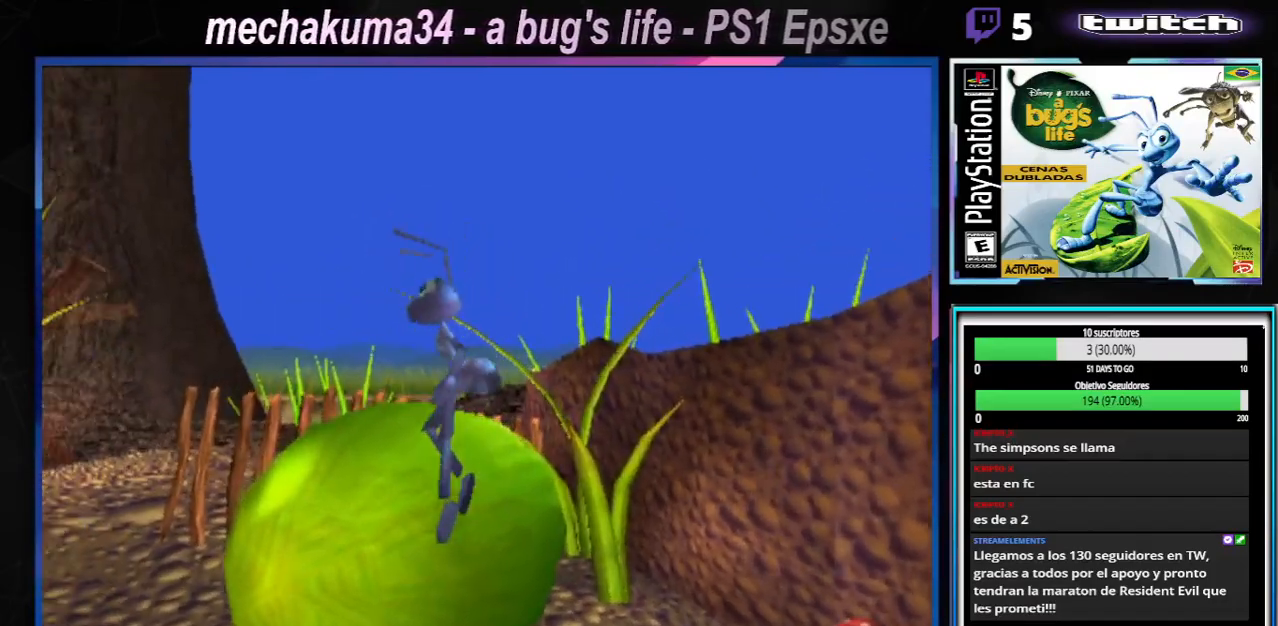
{"buttons": [], "left_stick": "left", "right_stick": "center", "events": []}
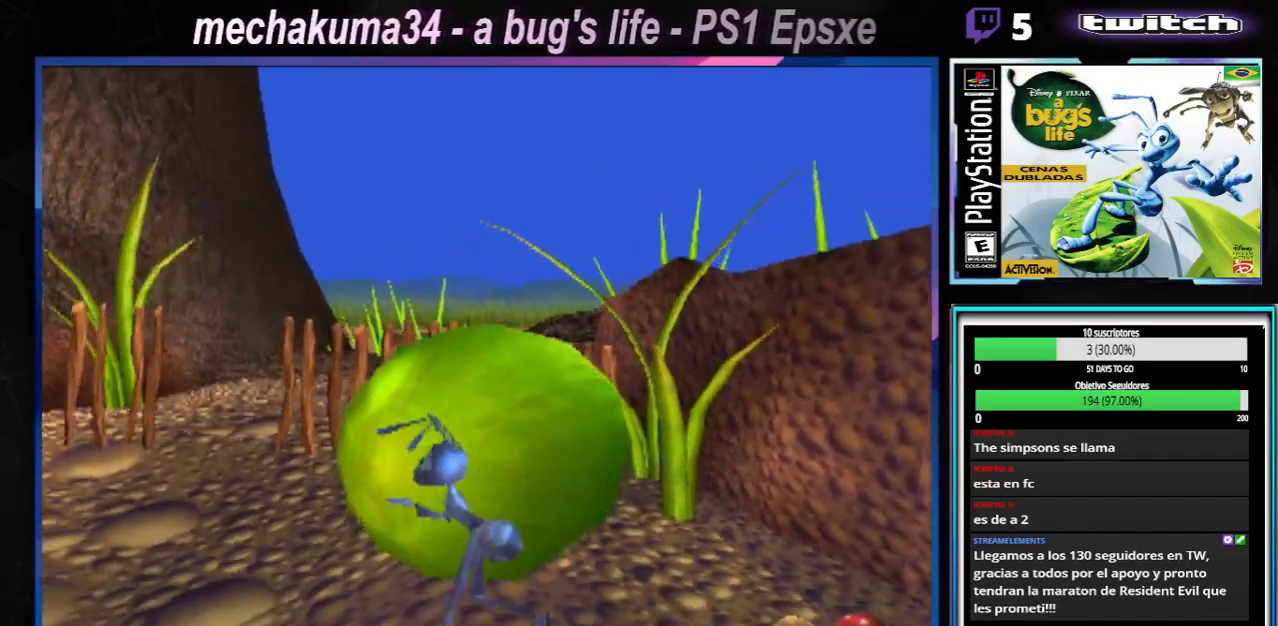
{"buttons": [], "left_stick": "left", "right_stick": "center", "events": [[83, "left_stick", "up-left"], [367, "left_stick", "left"]]}
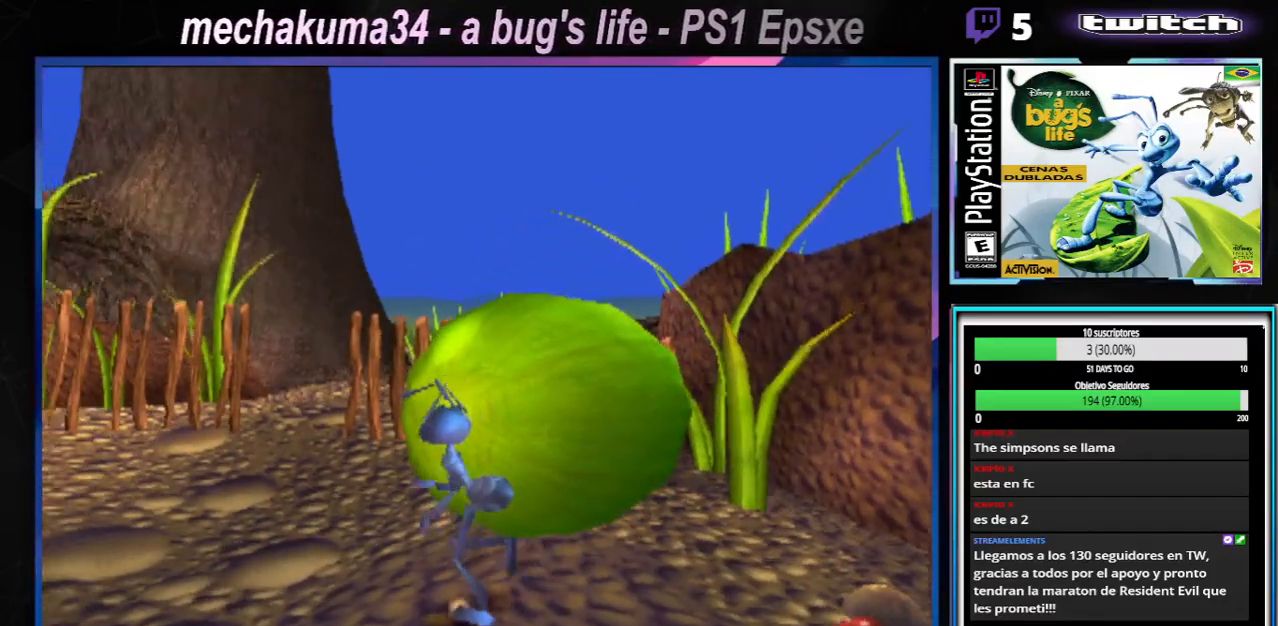
{"buttons": [], "left_stick": "up", "right_stick": "center", "events": [[134, "A", "down"], [300, "left_stick", "up"], [384, "A", "up"]]}
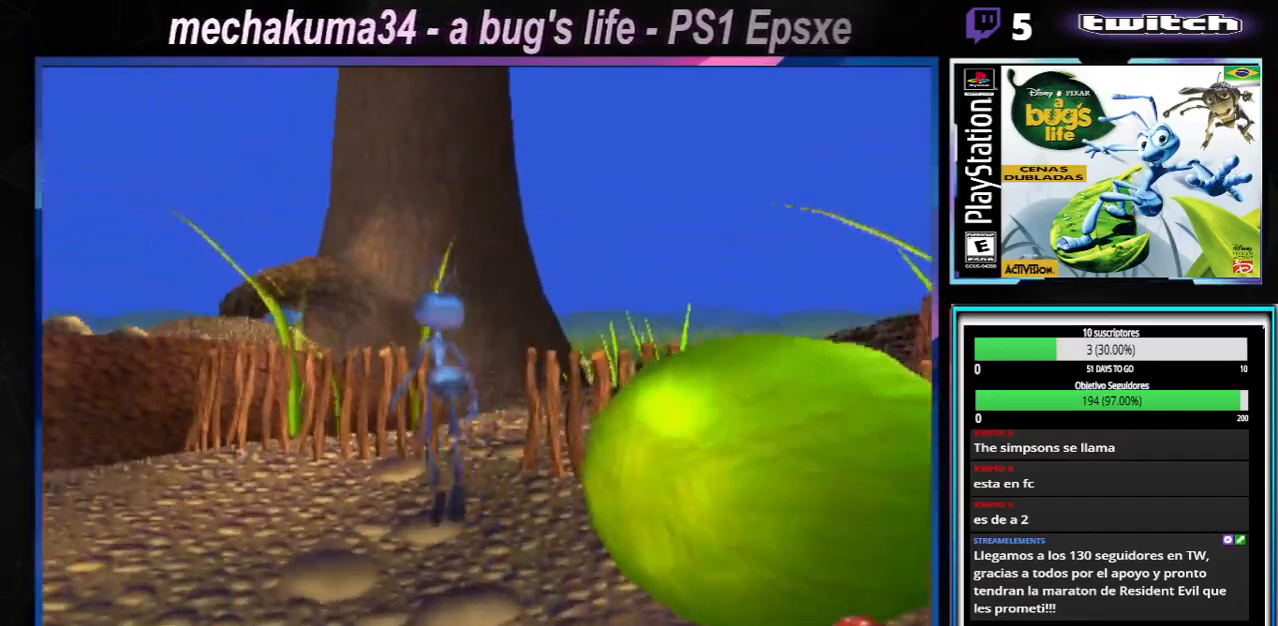
{"buttons": [], "left_stick": "right", "right_stick": "center"}